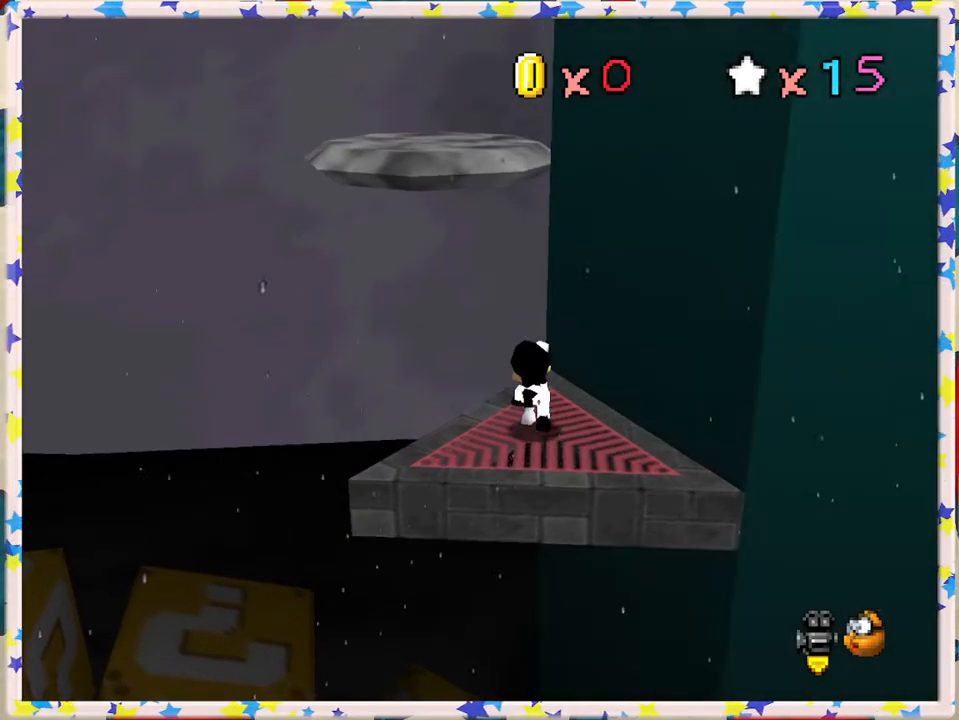
Gameplay with a controller (Nintendo layout); each line is a JSON object with the inputs held at the frame after it. "events" lists button and stick changes between this image and that frame as [ms after this image, input, new state], when the widget could be followed in between. Not read: L3 R3.
{"buttons": ["A"], "left_stick": "up-left", "events": [[83, "A", "down"]]}
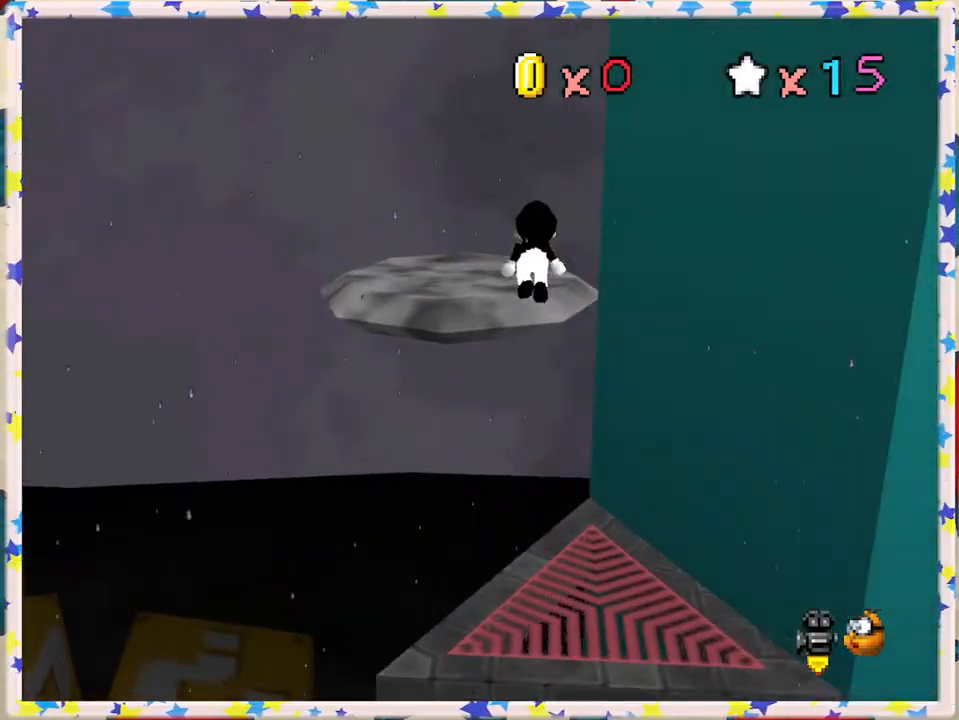
{"buttons": ["C_LEFT"], "left_stick": "center", "events": [[117, "A", "up"], [333, "left_stick", "center"], [400, "C_LEFT", "down"]]}
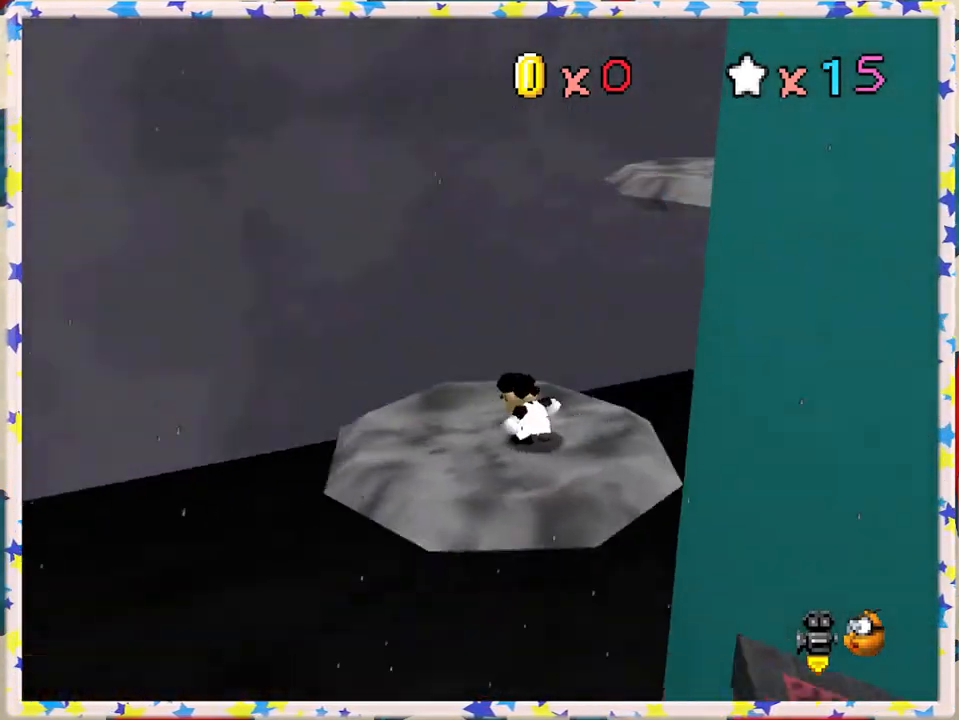
{"buttons": [], "left_stick": "center", "events": [[50, "C_LEFT", "up"], [117, "left_stick", "left"], [200, "left_stick", "down-left"], [400, "left_stick", "center"]]}
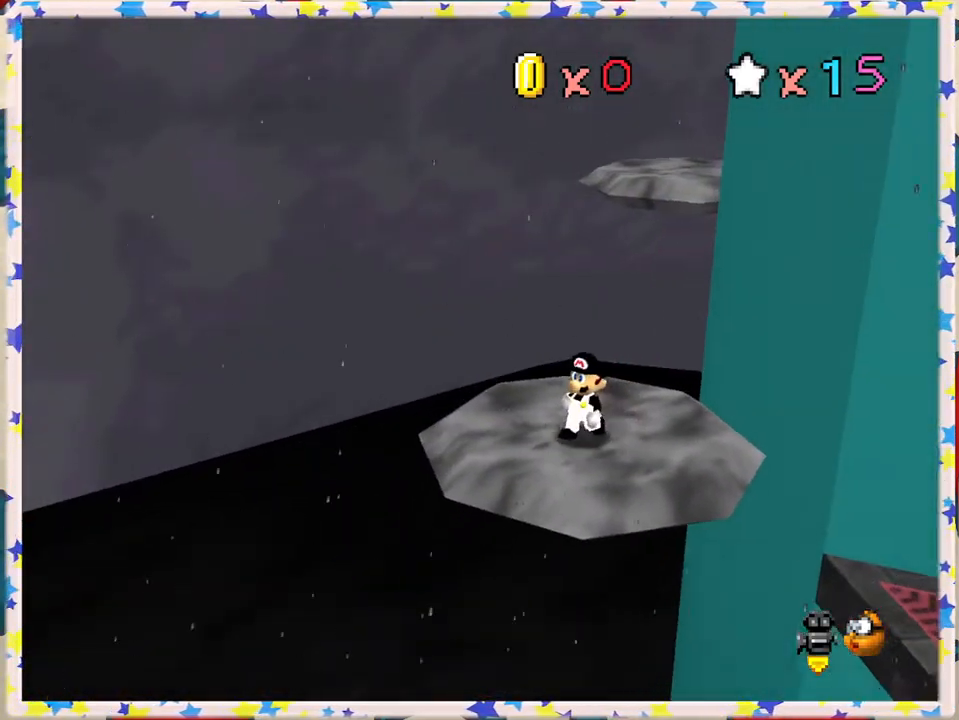
{"buttons": [], "left_stick": "center", "events": [[83, "C_LEFT", "down"], [150, "C_LEFT", "up"]]}
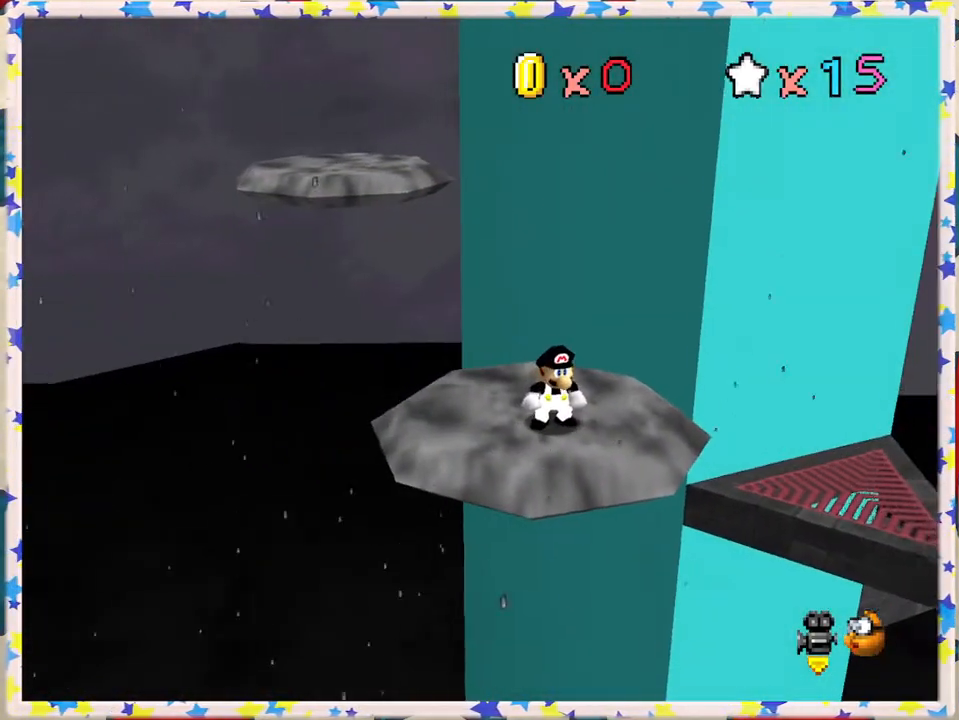
{"buttons": [], "left_stick": "center", "events": [[200, "left_stick", "left"], [333, "left_stick", "center"], [400, "C_RIGHT", "down"], [483, "C_RIGHT", "up"]]}
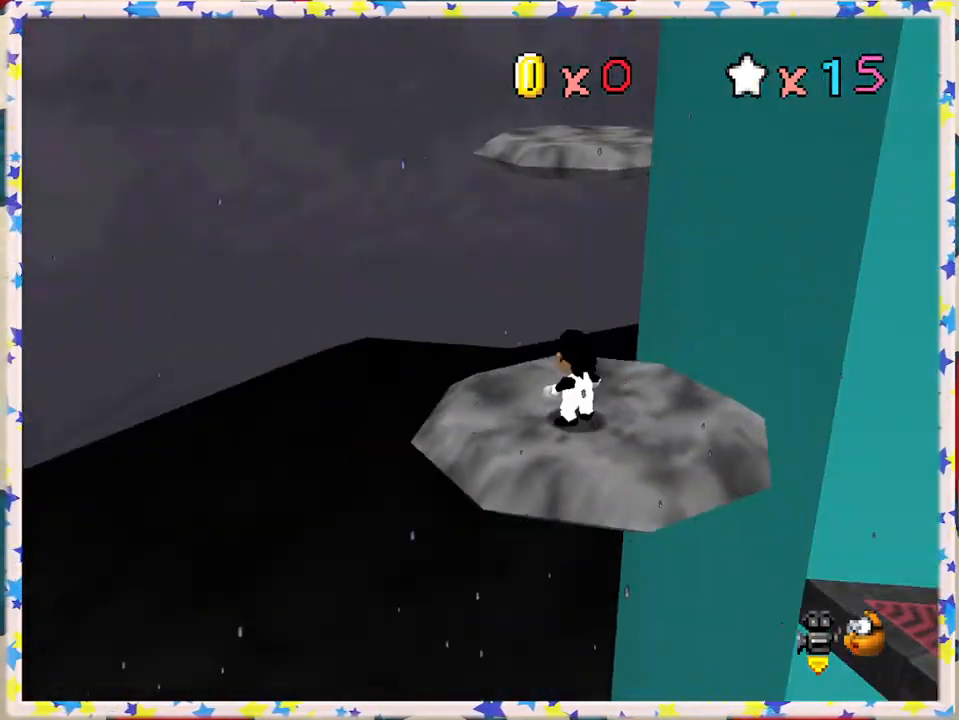
{"buttons": [], "left_stick": "center", "events": [[33, "left_stick", "up"], [117, "left_stick", "center"]]}
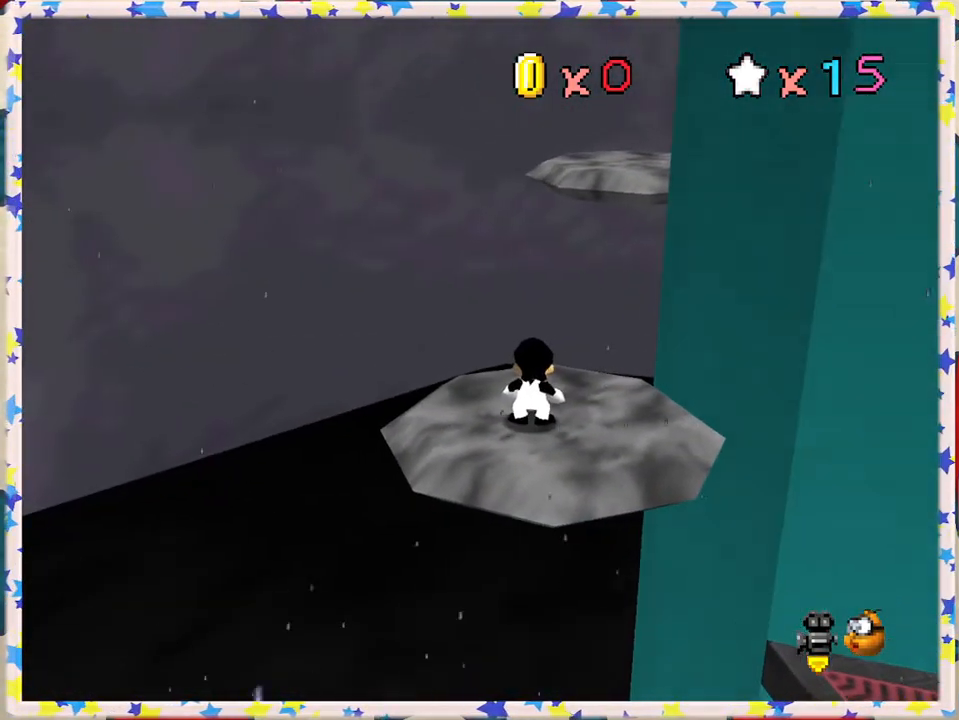
{"buttons": [], "left_stick": "center", "events": []}
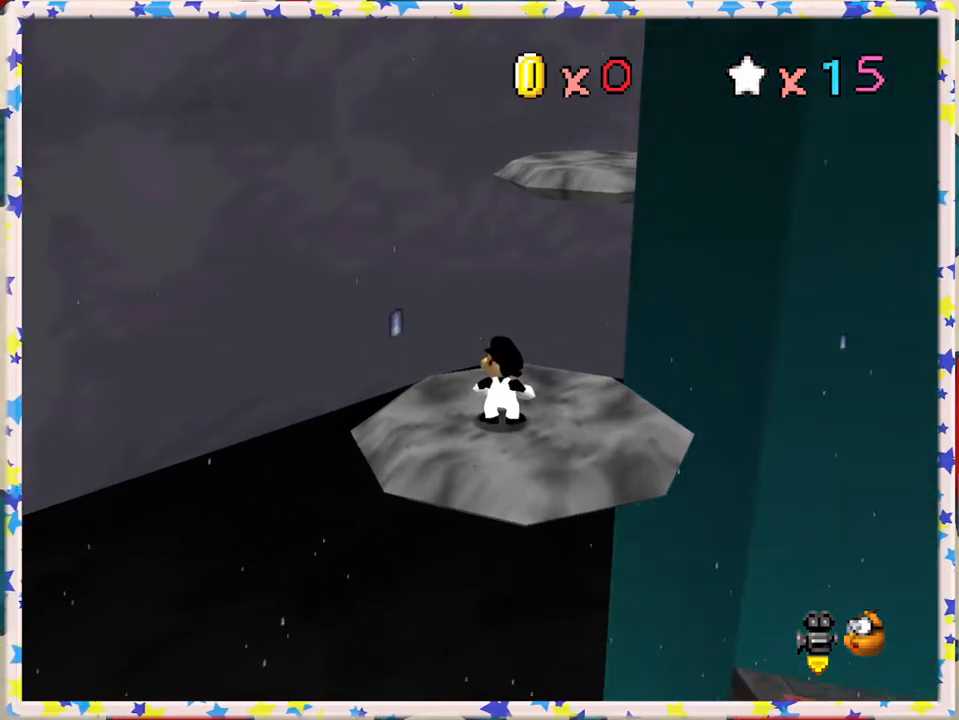
{"buttons": [], "left_stick": "up", "events": [[83, "left_stick", "up"], [167, "left_stick", "center"], [483, "left_stick", "up"]]}
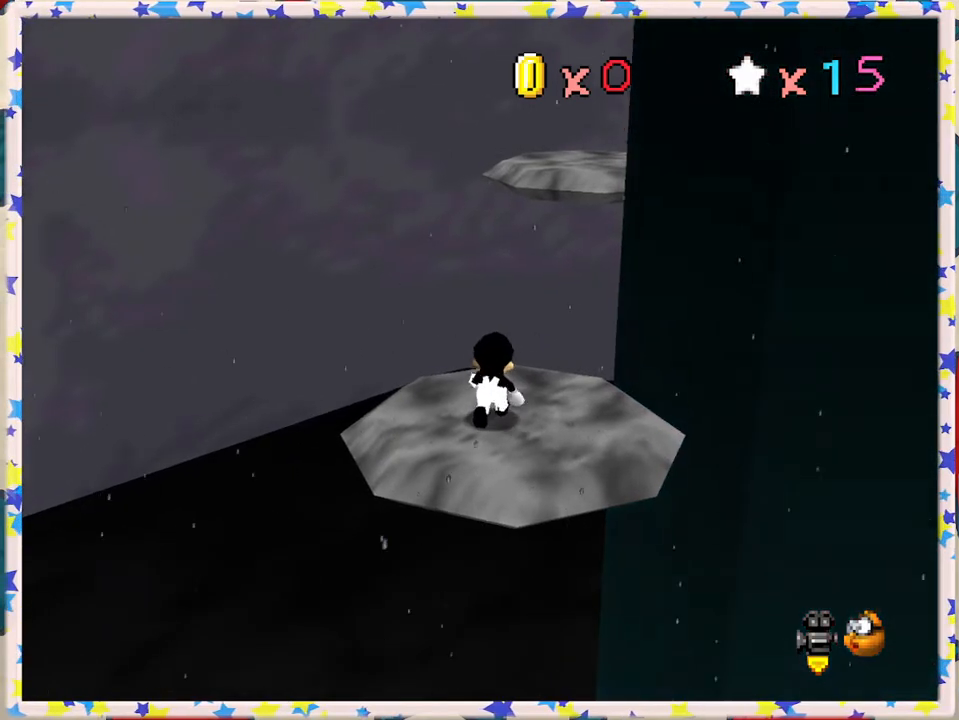
{"buttons": [], "left_stick": "center", "events": [[67, "left_stick", "center"]]}
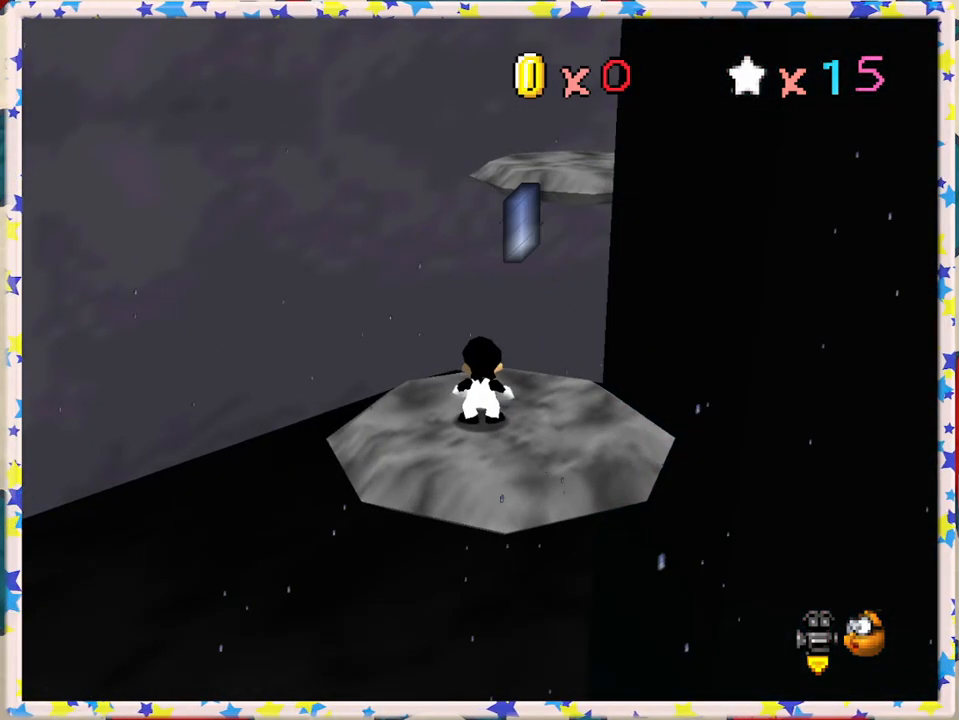
{"buttons": [], "left_stick": "center", "events": []}
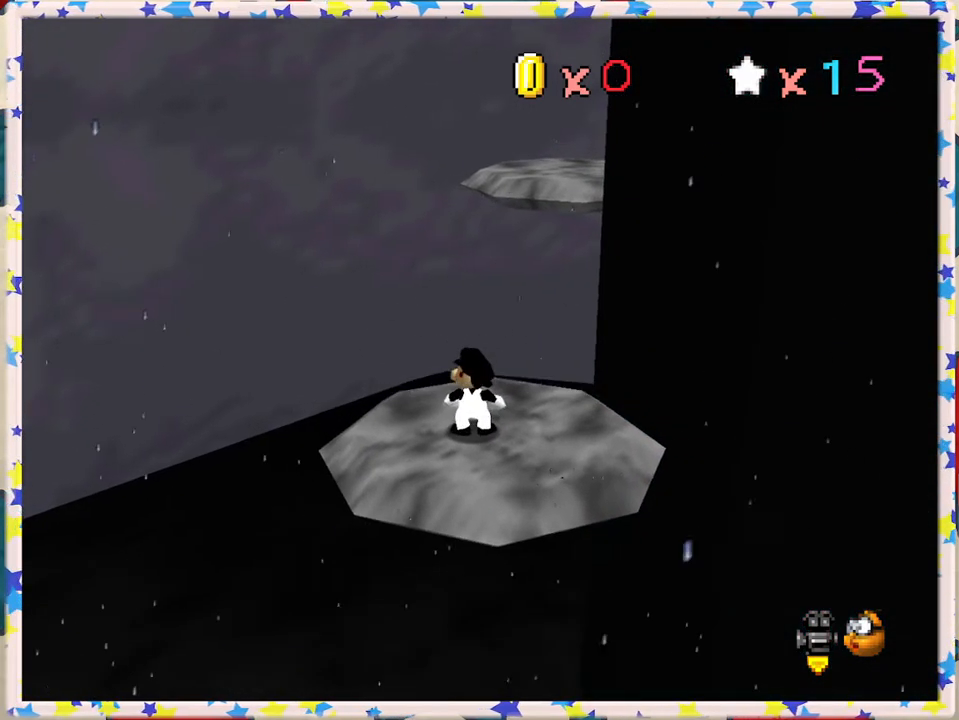
{"buttons": [], "left_stick": "up", "events": [[300, "A", "down"], [300, "left_stick", "up"], [350, "A", "up"]]}
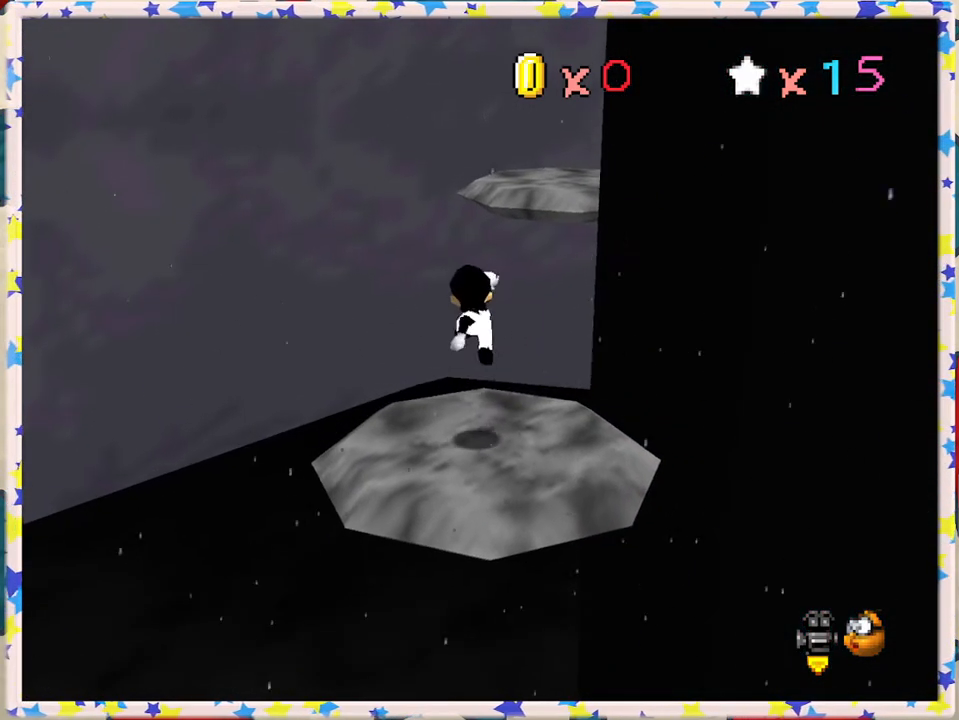
{"buttons": ["A"], "left_stick": "up-right", "events": [[383, "A", "down"], [433, "left_stick", "up-right"]]}
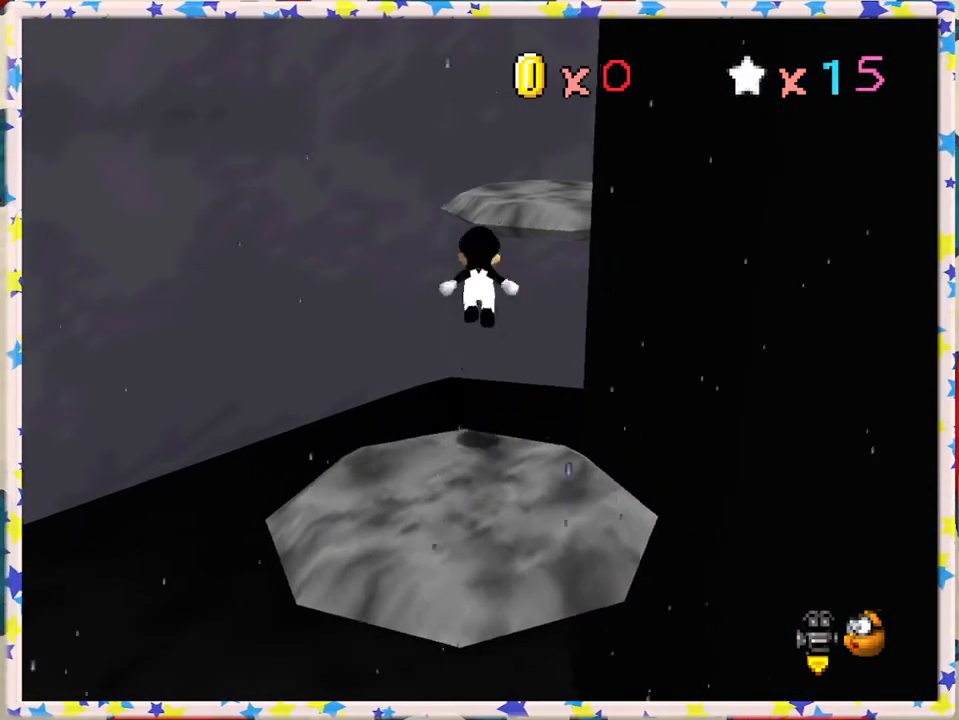
{"buttons": ["A"], "left_stick": "up-right", "events": []}
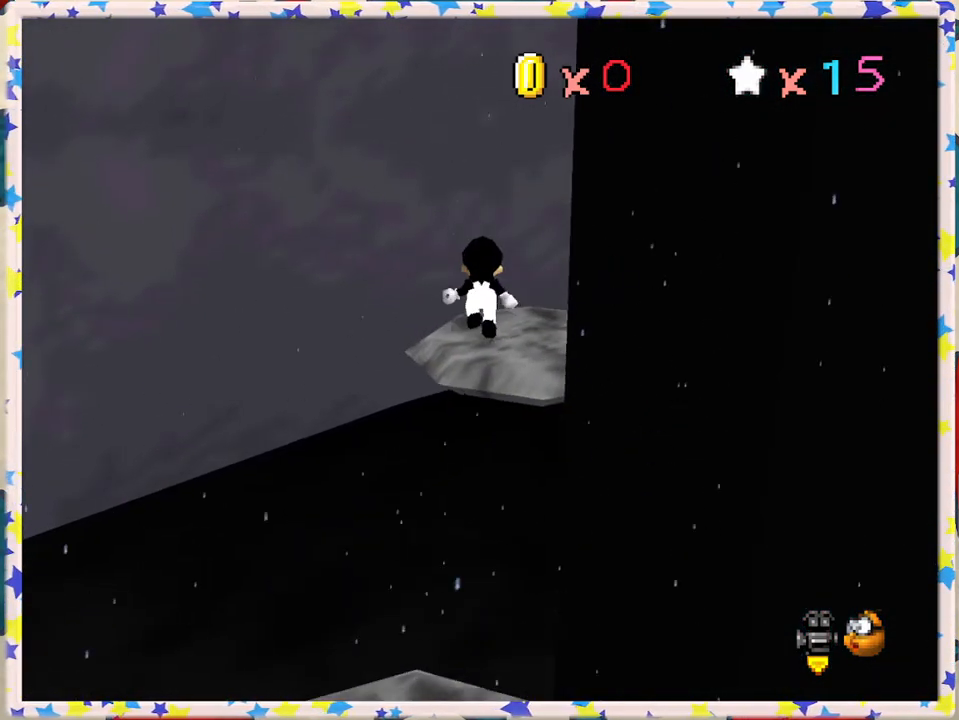
{"buttons": [], "left_stick": "center", "events": [[133, "A", "up"], [167, "left_stick", "up"], [383, "left_stick", "center"]]}
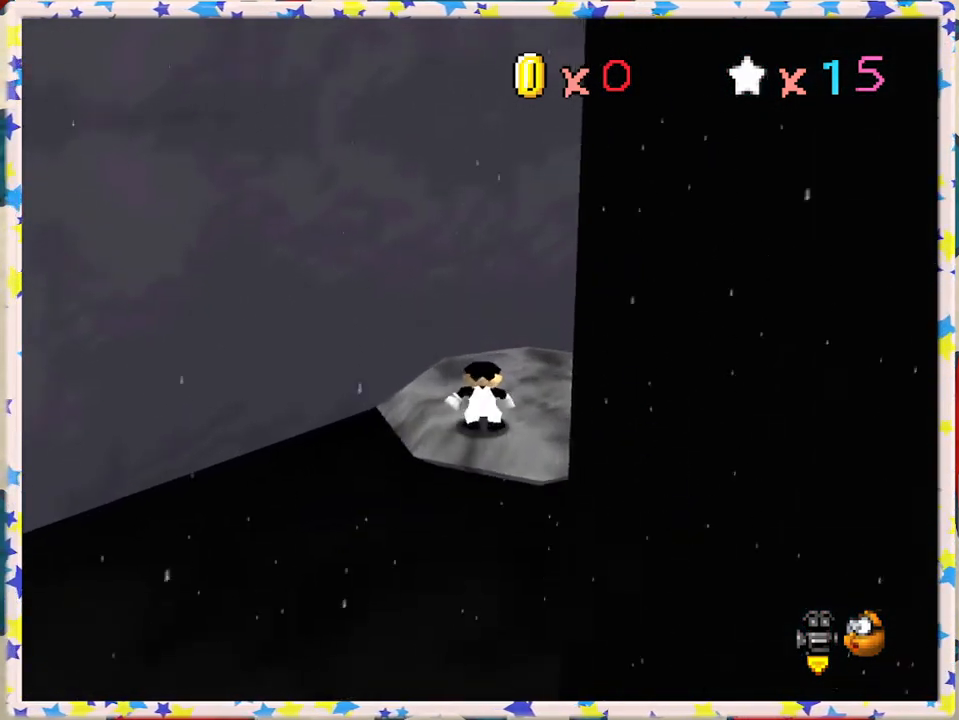
{"buttons": [], "left_stick": "left", "events": [[50, "C_LEFT", "down"], [183, "C_LEFT", "up"], [233, "left_stick", "up"], [317, "left_stick", "up-left"], [433, "left_stick", "left"]]}
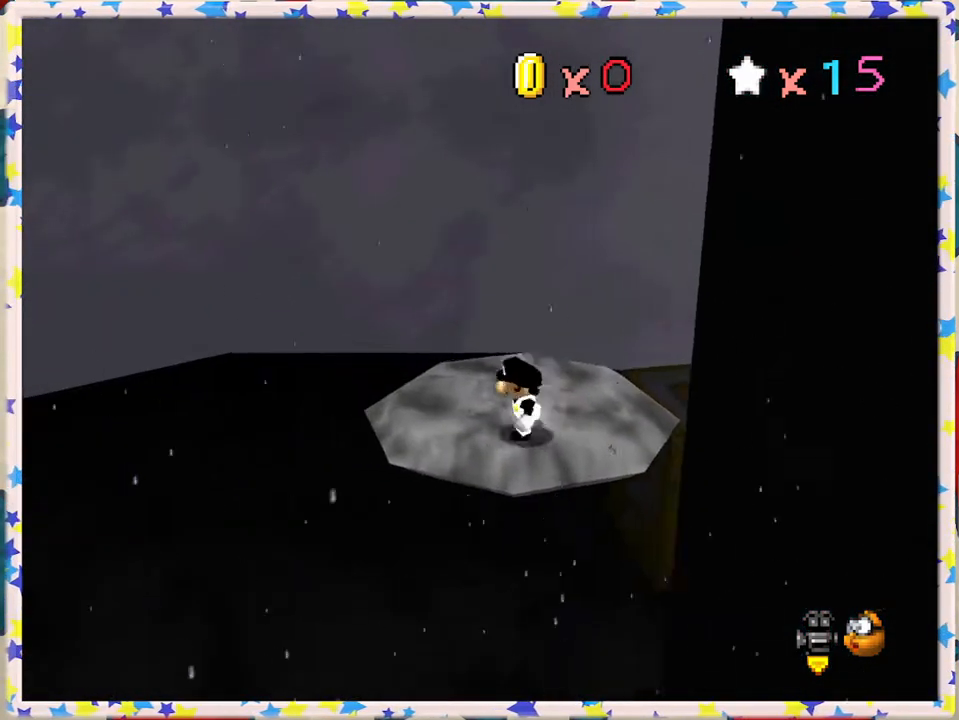
{"buttons": [], "left_stick": "left", "events": [[17, "C_LEFT", "down"], [83, "C_LEFT", "up"], [83, "left_stick", "center"], [333, "left_stick", "left"]]}
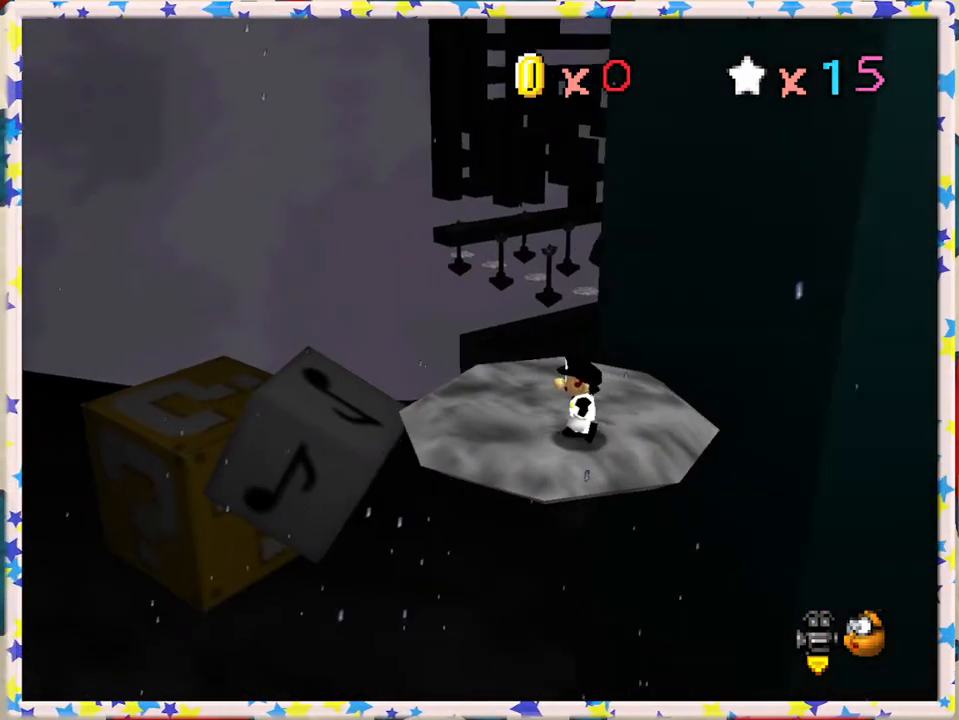
{"buttons": [], "left_stick": "center", "events": [[17, "left_stick", "center"], [317, "left_stick", "up"], [400, "left_stick", "center"]]}
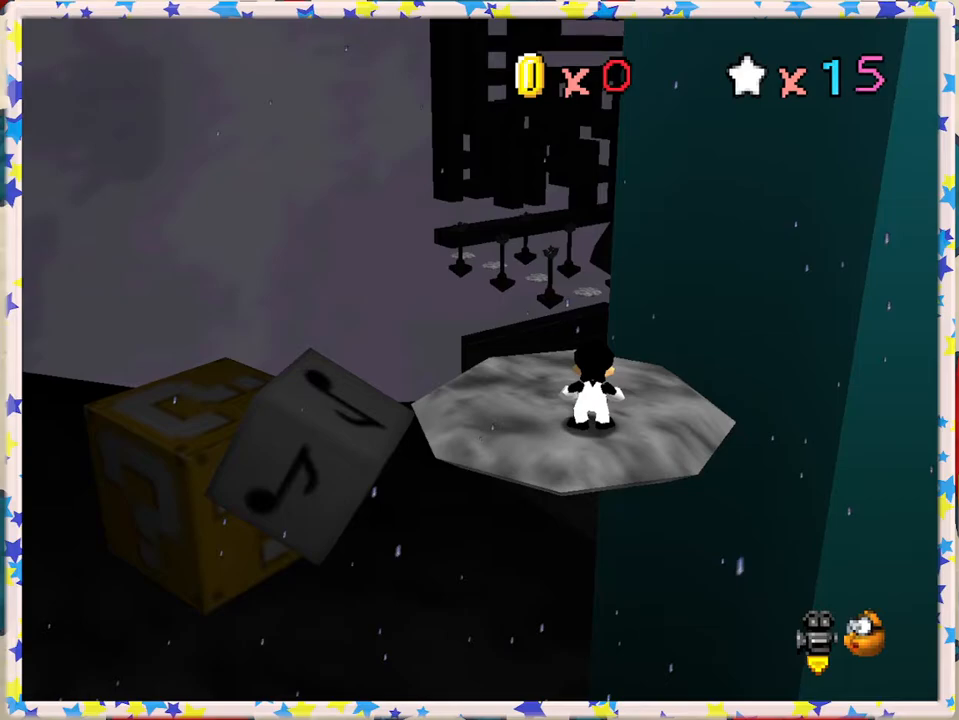
{"buttons": ["A"], "left_stick": "center", "events": [[467, "A", "down"]]}
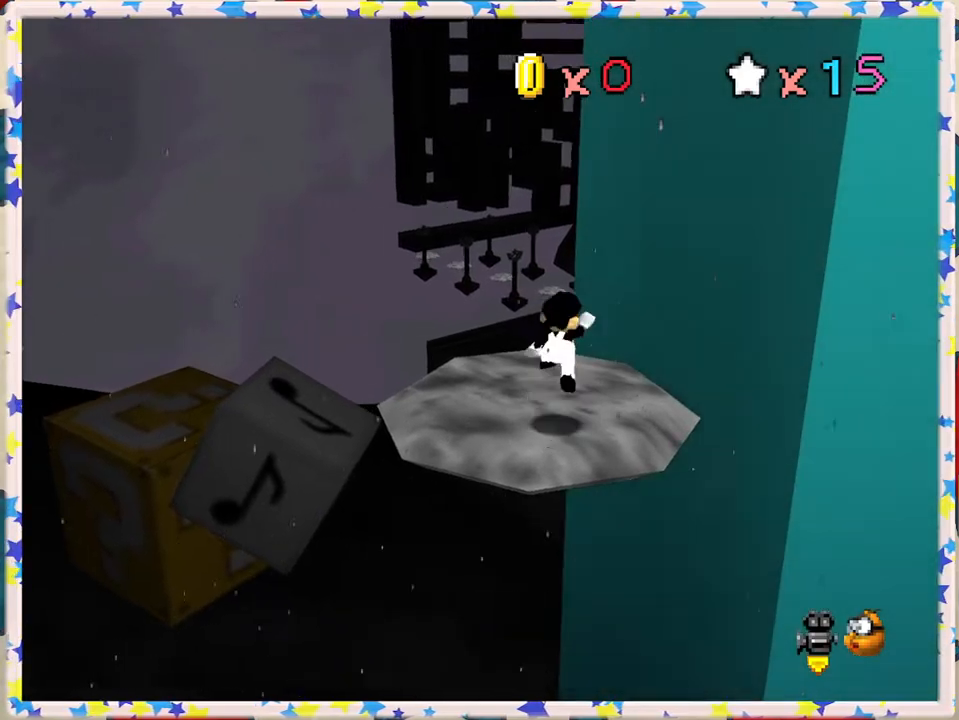
{"buttons": [], "left_stick": "down", "events": [[67, "left_stick", "down-left"], [283, "left_stick", "center"], [383, "A", "up"], [450, "left_stick", "down"]]}
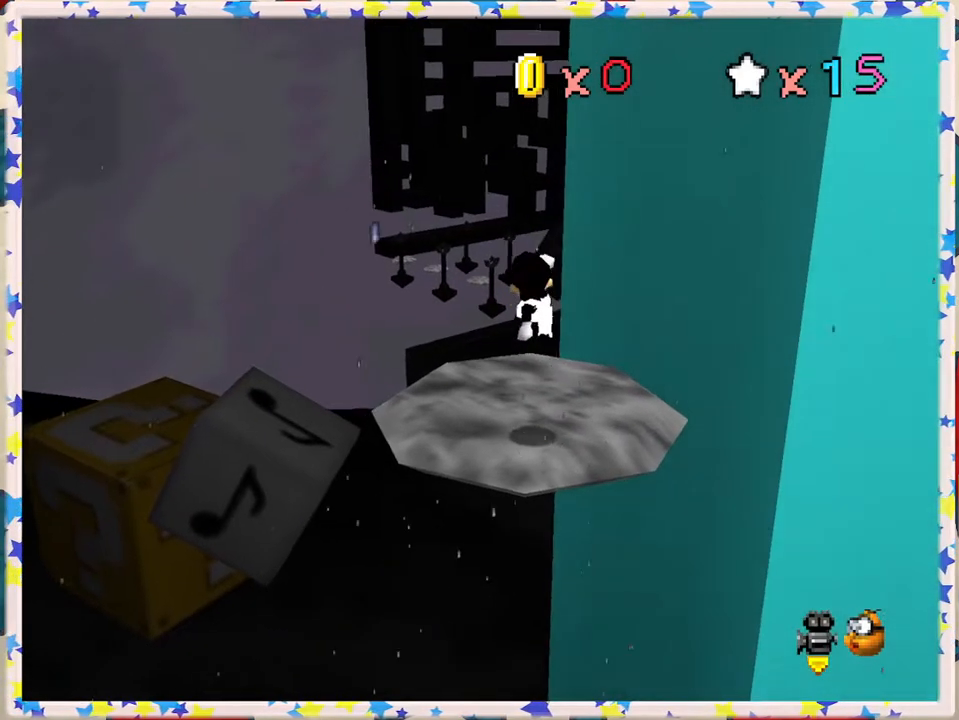
{"buttons": [], "left_stick": "center", "events": [[100, "left_stick", "center"]]}
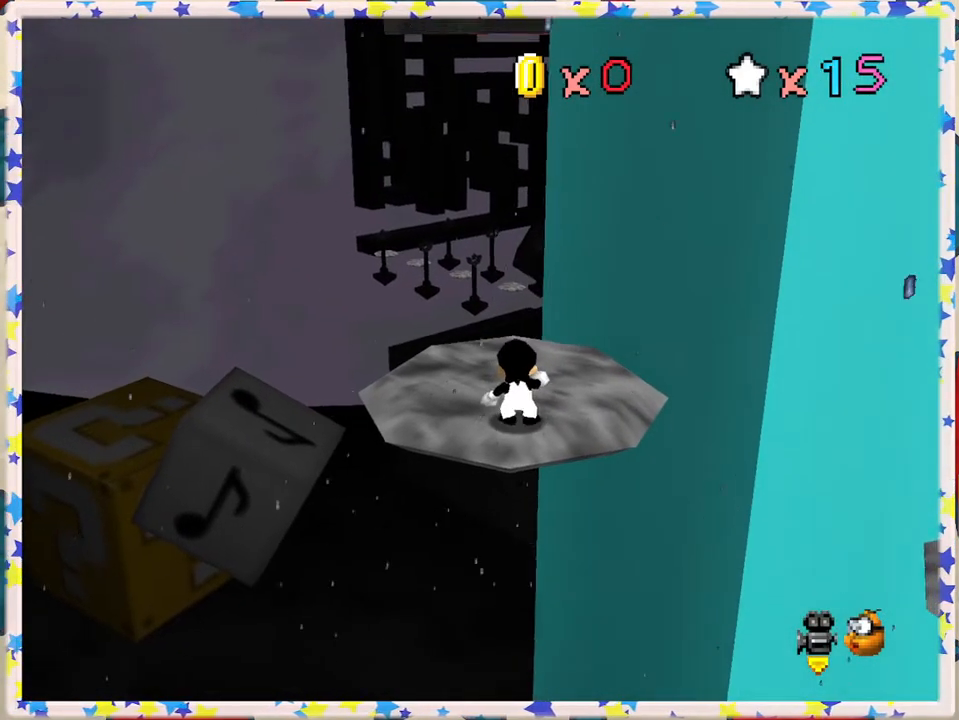
{"buttons": [], "left_stick": "up", "events": [[233, "A", "down"], [300, "A", "up"], [400, "left_stick", "up"]]}
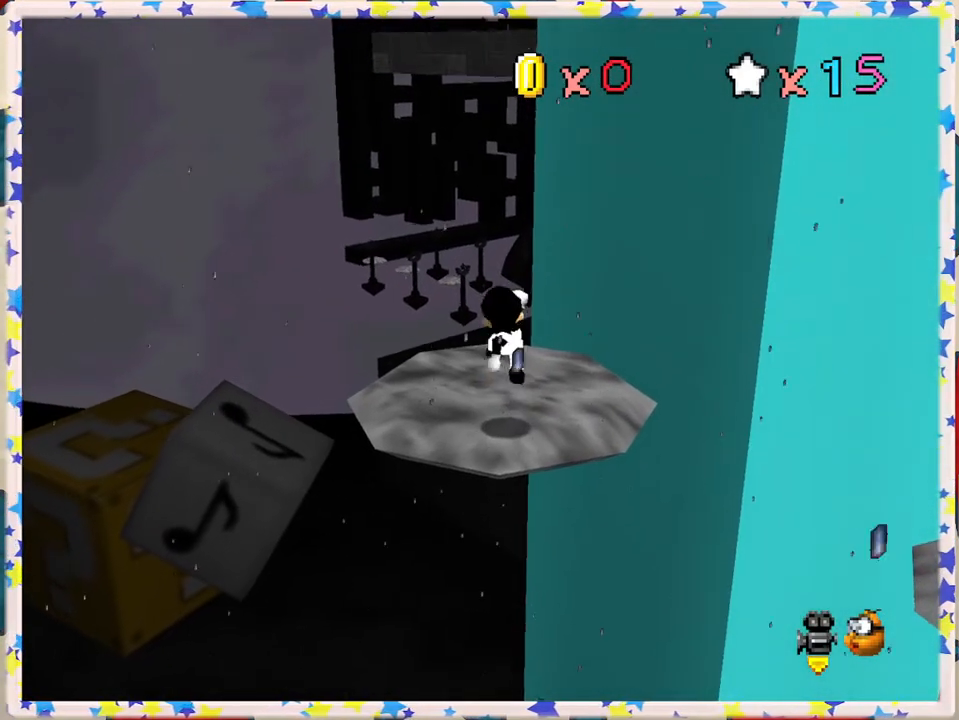
{"buttons": [], "left_stick": "up", "events": [[200, "A", "down"], [317, "A", "up"]]}
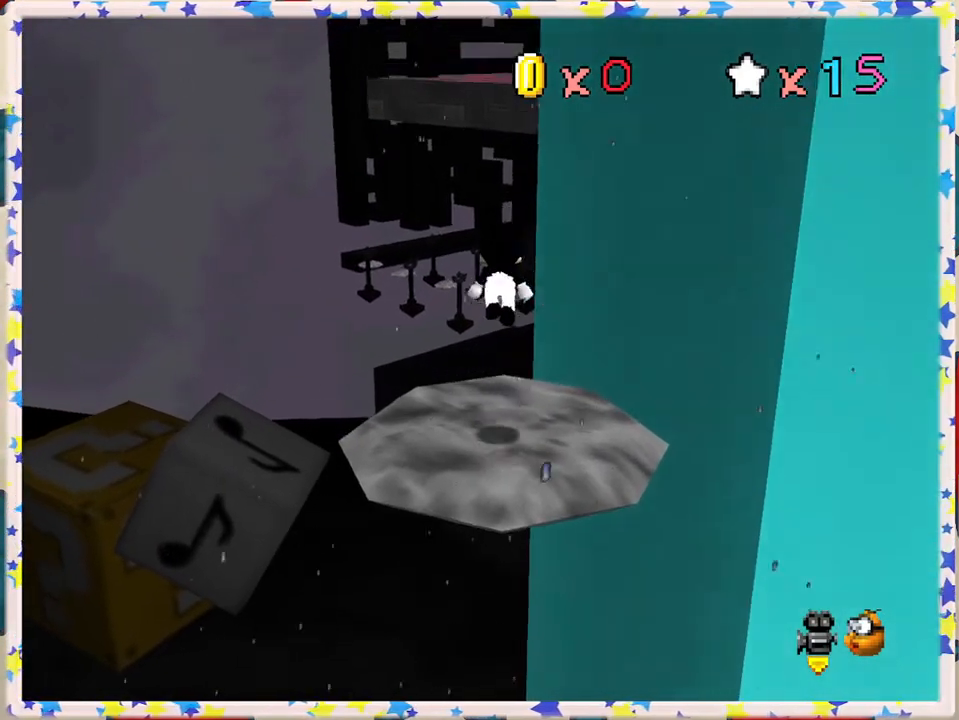
{"buttons": ["A"], "left_stick": "down", "events": [[300, "A", "down"], [433, "left_stick", "down"]]}
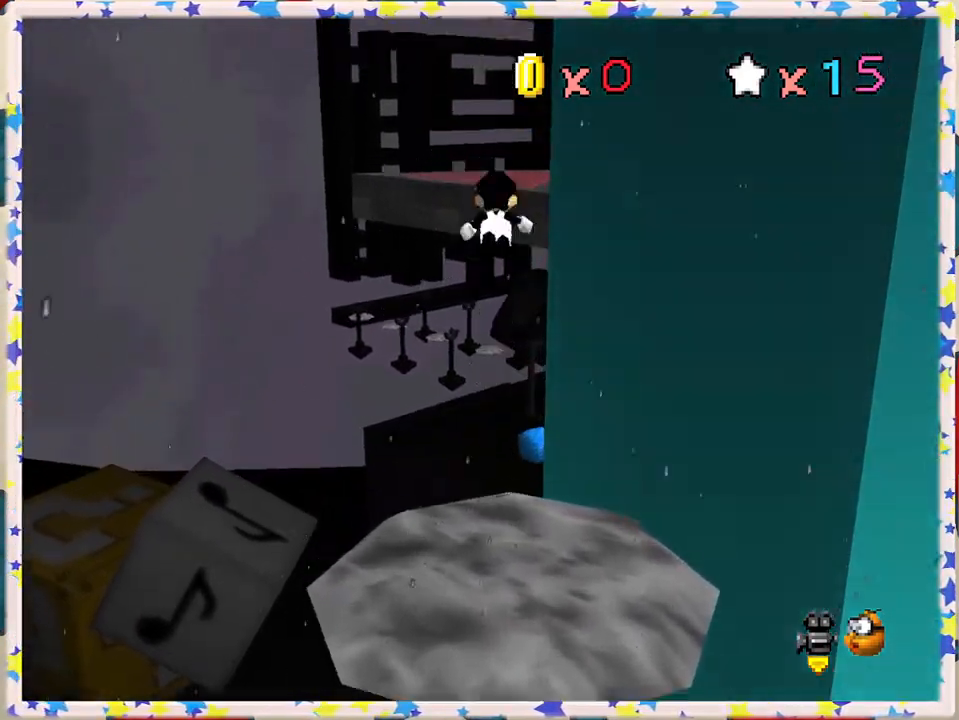
{"buttons": [], "left_stick": "up-right", "events": [[50, "left_stick", "up"], [250, "A", "up"], [283, "left_stick", "down"], [500, "left_stick", "up-right"]]}
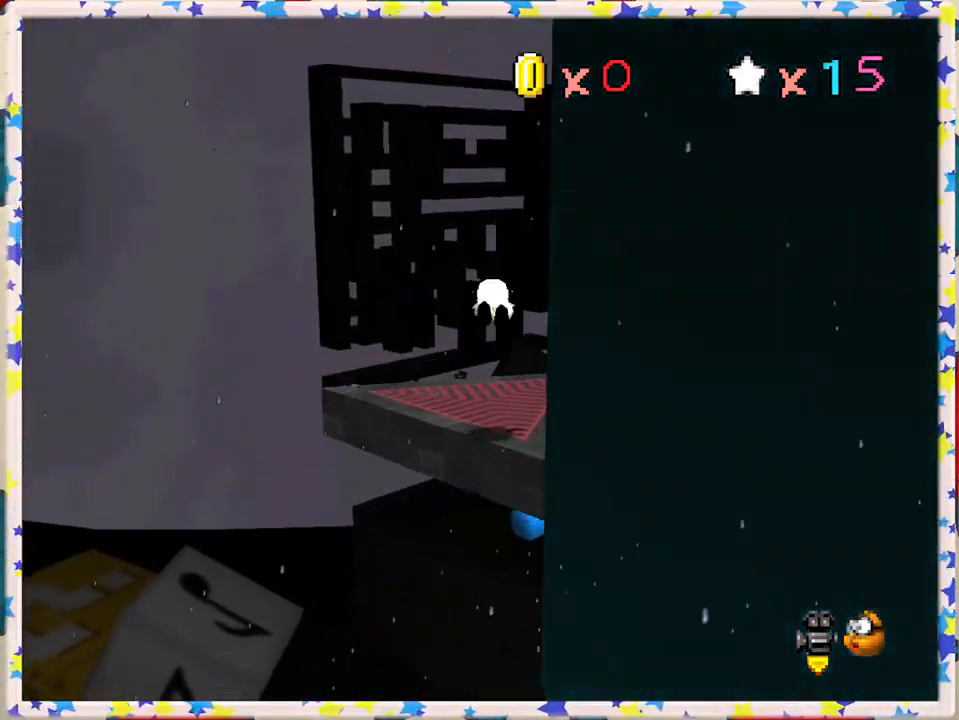
{"buttons": [], "left_stick": "center", "events": [[100, "C_LEFT", "down"], [133, "left_stick", "center"], [233, "C_LEFT", "up"], [300, "C_LEFT", "down"], [417, "C_LEFT", "up"]]}
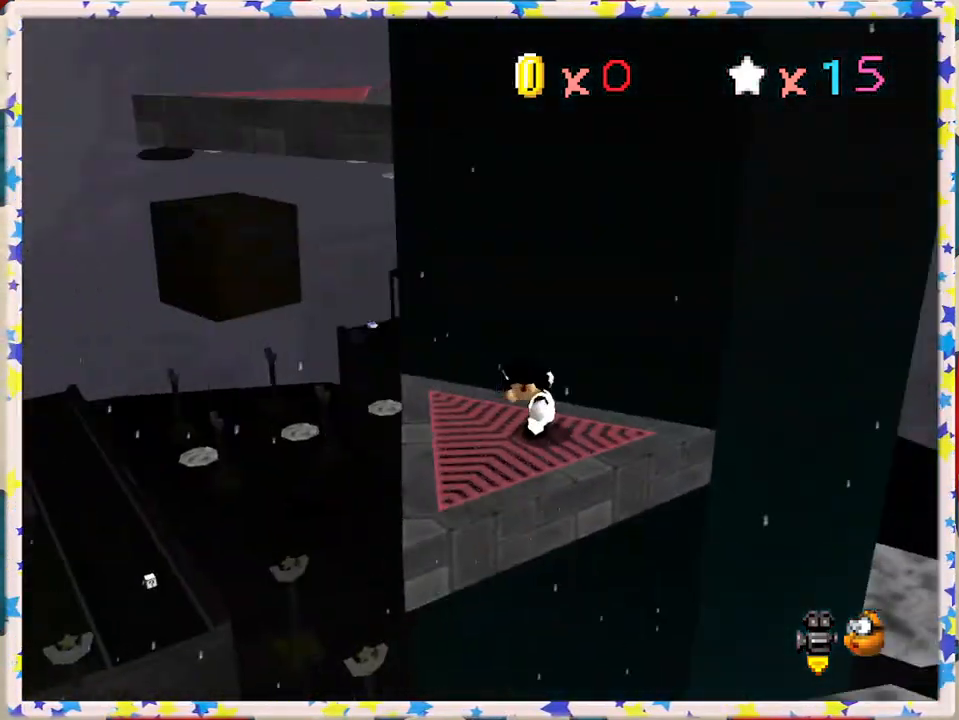
{"buttons": [], "left_stick": "center", "events": [[250, "C_RIGHT", "down"], [317, "C_RIGHT", "up"]]}
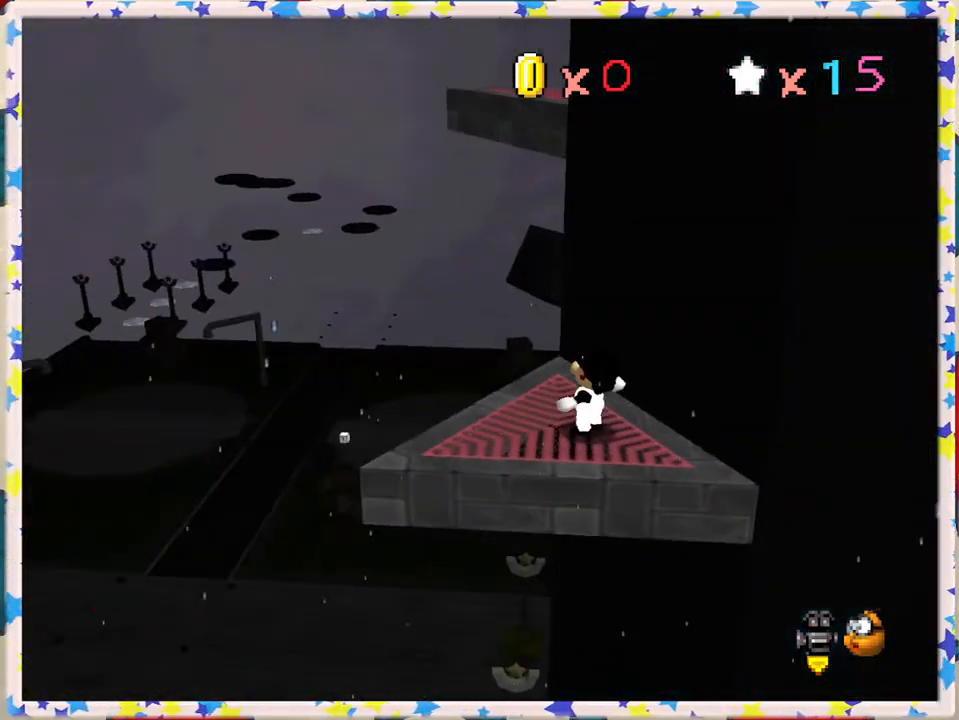
{"buttons": ["A"], "left_stick": "down-left", "events": [[117, "left_stick", "up"], [217, "left_stick", "center"], [367, "A", "down"], [417, "left_stick", "down-left"]]}
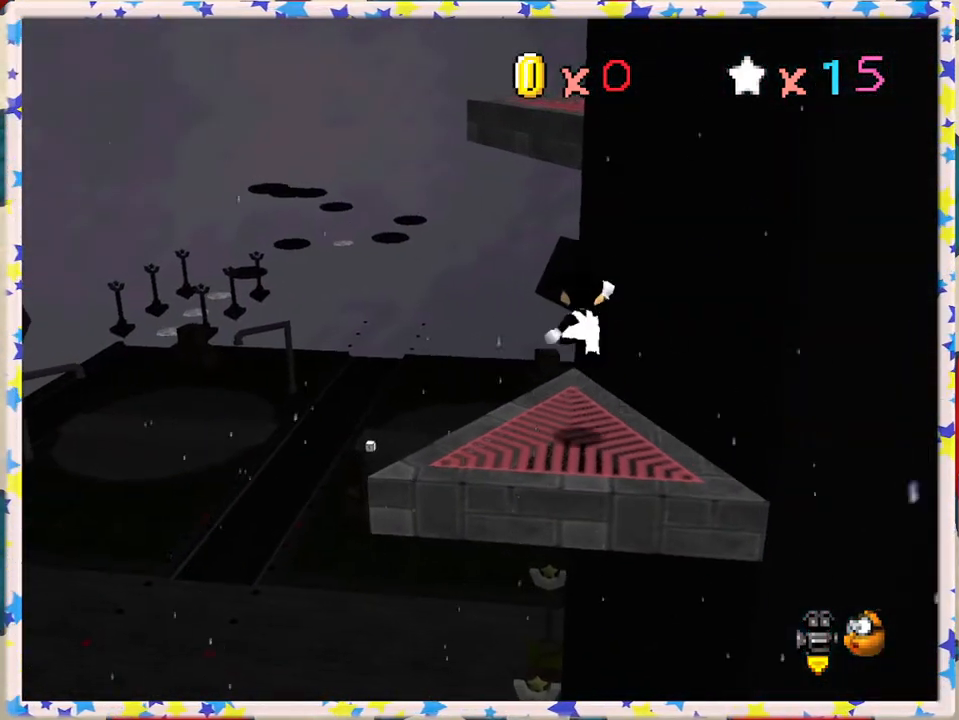
{"buttons": [], "left_stick": "down-left", "events": [[233, "left_stick", "center"], [417, "A", "up"], [483, "left_stick", "down-left"]]}
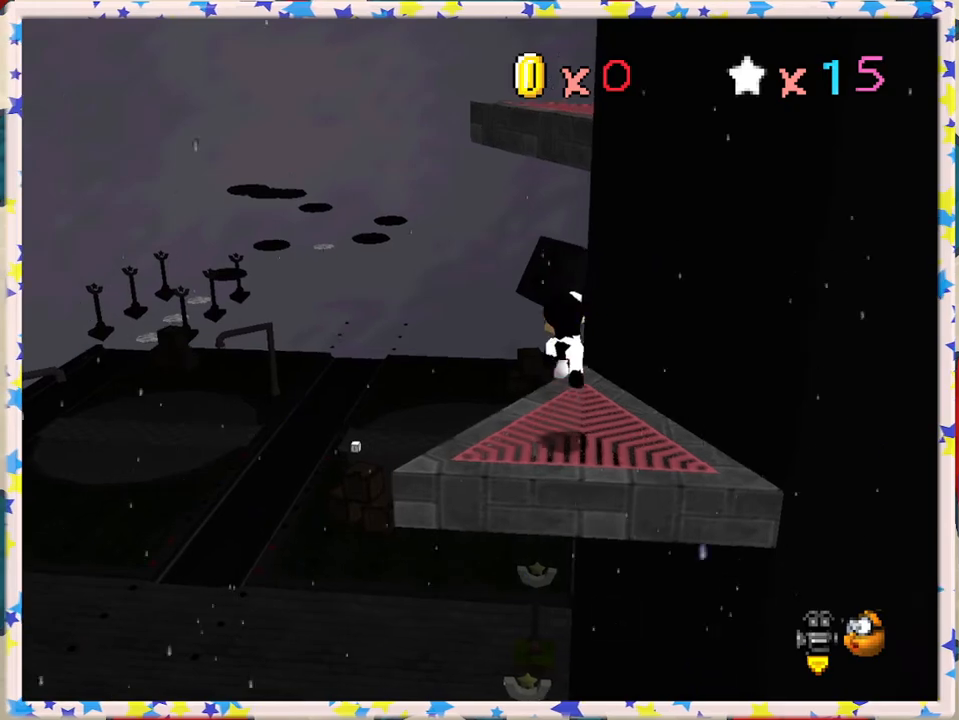
{"buttons": [], "left_stick": "center", "events": [[100, "left_stick", "center"]]}
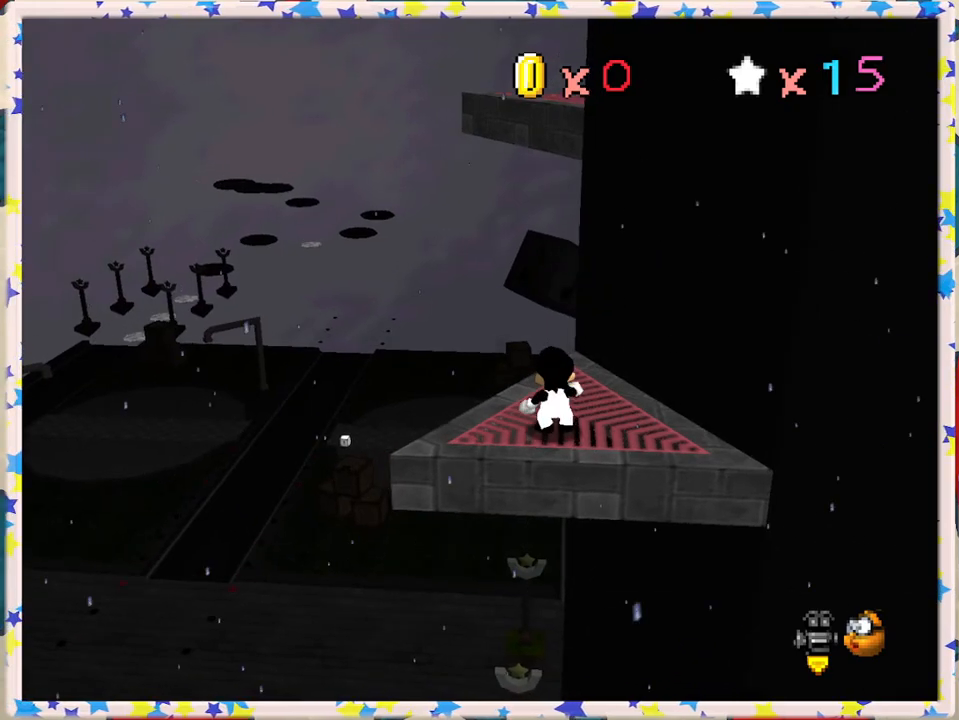
{"buttons": [], "left_stick": "up", "events": [[17, "A", "down"], [33, "left_stick", "up"], [117, "A", "up"]]}
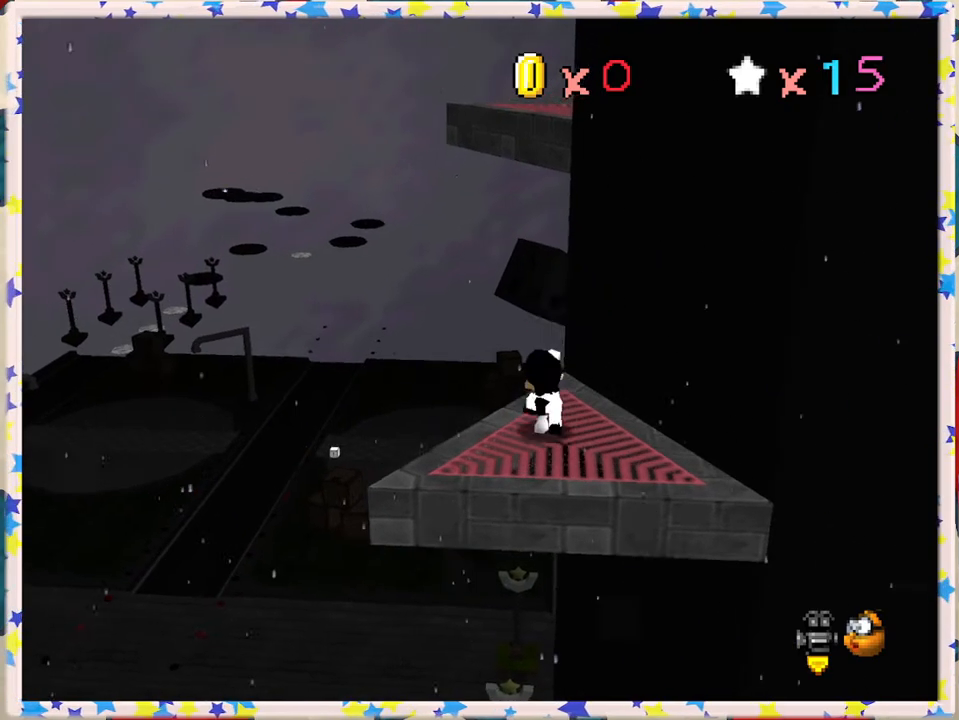
{"buttons": ["A"], "left_stick": "up-right", "events": [[50, "A", "down"], [367, "left_stick", "up-right"]]}